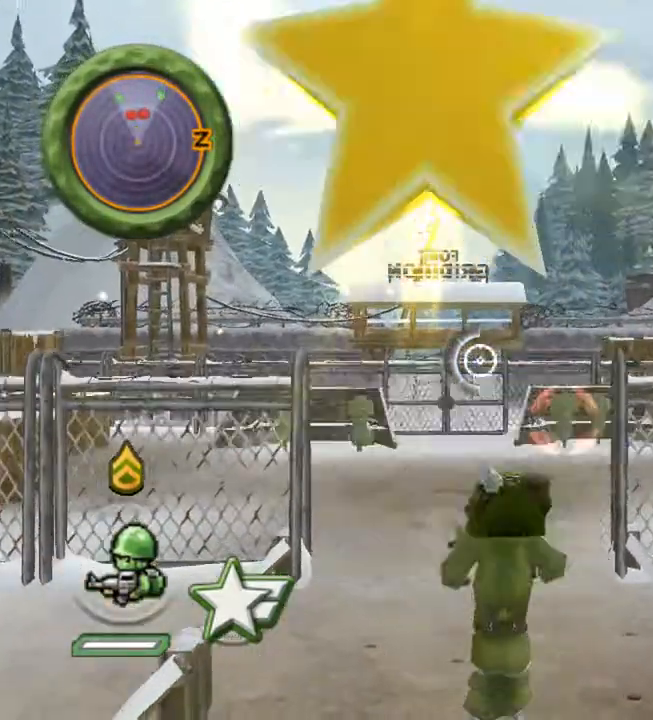
Gameplay with a controller (Nintendo layout); each line is a JSON object with the inputs held at the frame after it. "events" lists button and stick changes between this image and that frame as [ms after this image, input, new state], when the widget could be followed in between. Not read: L3 R3 left_stick right_stick.
{"buttons": ["A", "B", "L1"], "events": [[40, "A", "down"], [40, "B", "down"], [100, "L1", "down"]]}
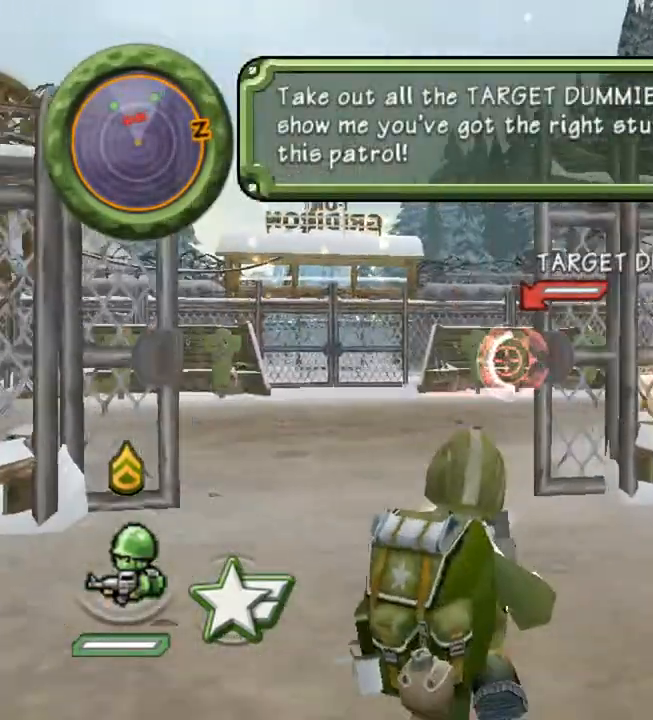
{"buttons": ["A", "L1"], "events": [[40, "L1", "up"], [140, "L1", "down"], [300, "L1", "up"], [400, "L1", "down"], [480, "B", "up"]]}
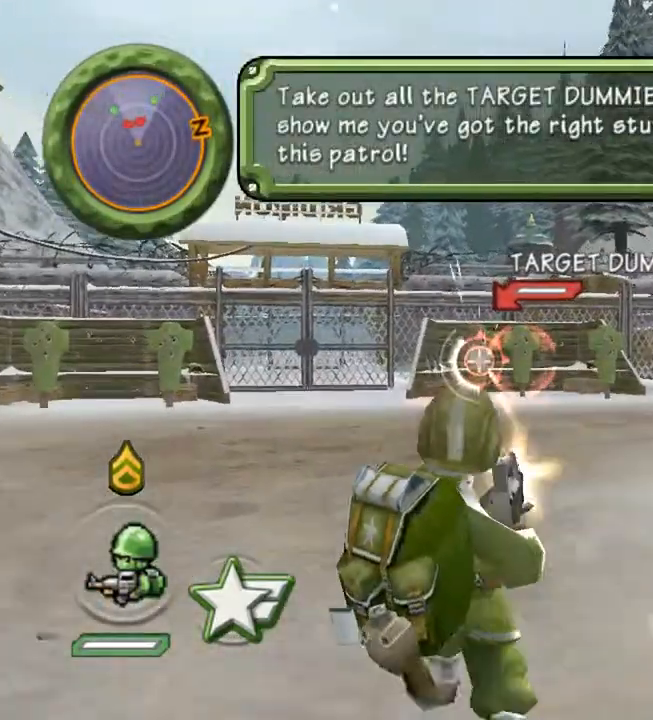
{"buttons": ["L1"], "events": [[280, "A", "up"], [340, "L1", "up"], [400, "L1", "down"]]}
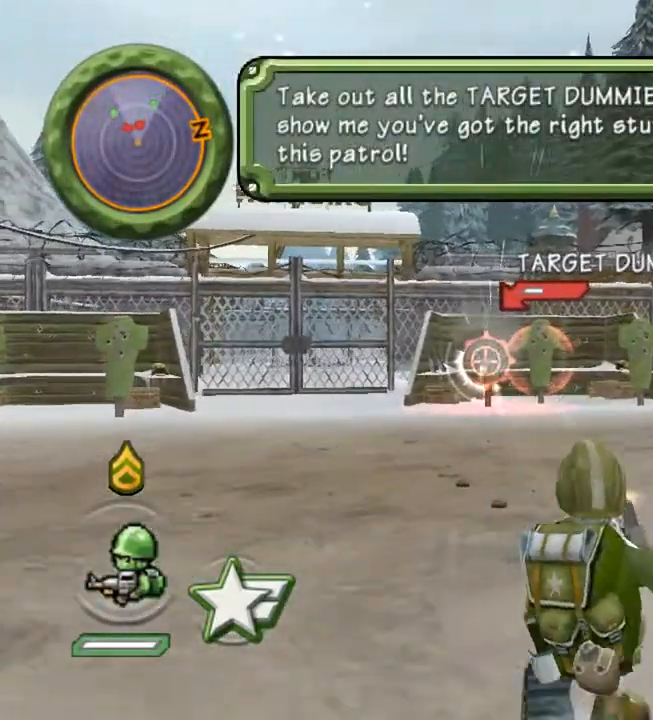
{"buttons": ["L1"], "events": []}
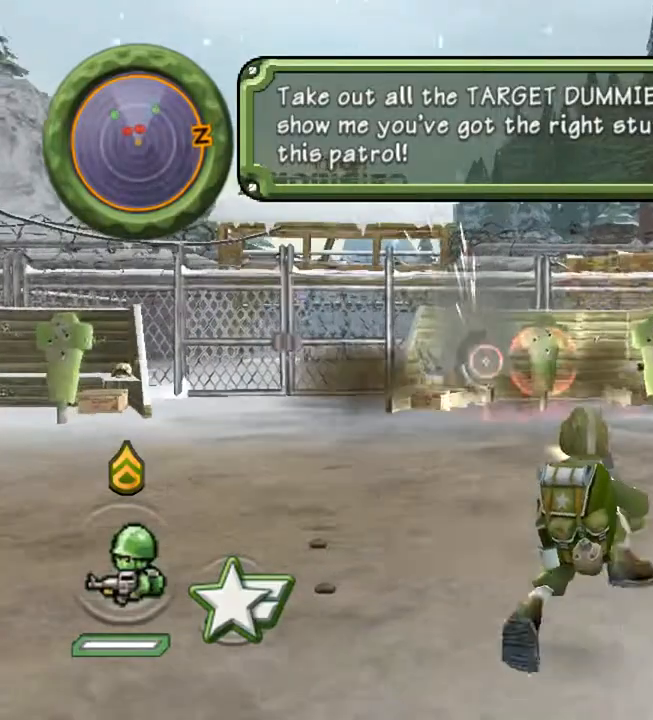
{"buttons": ["L1"], "events": [[380, "L1", "up"], [440, "L1", "down"]]}
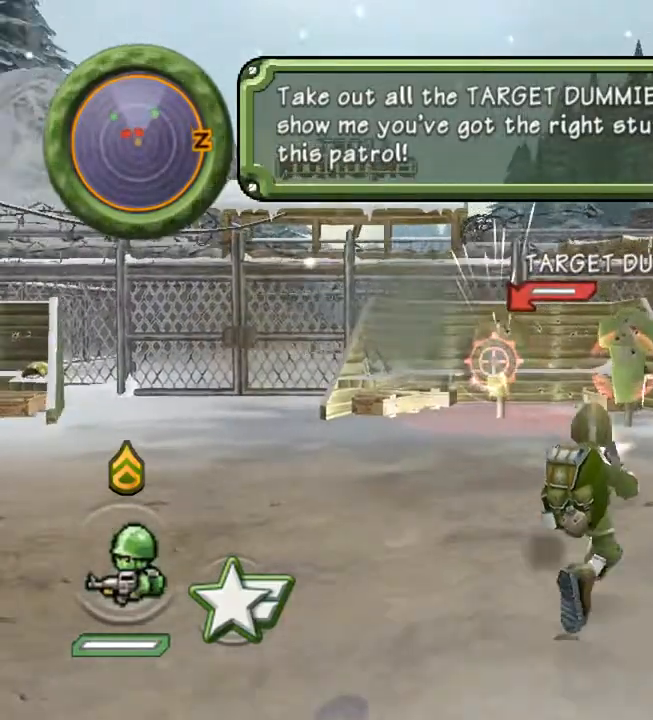
{"buttons": ["L1"], "events": []}
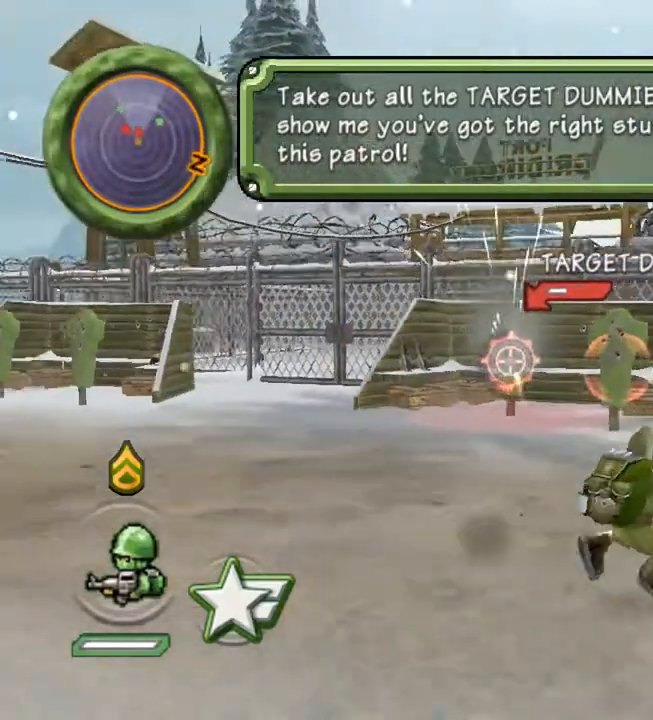
{"buttons": ["L1"], "events": [[420, "L1", "up"], [480, "L1", "down"]]}
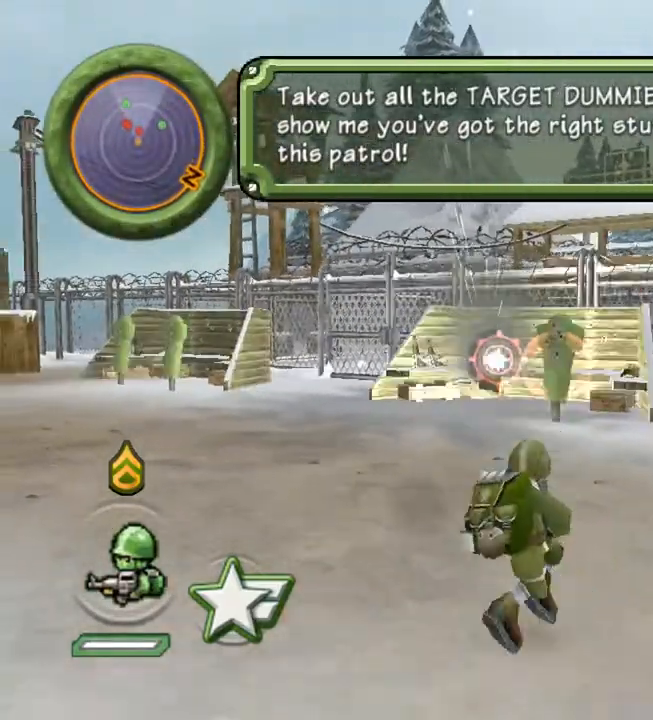
{"buttons": ["L1"], "events": []}
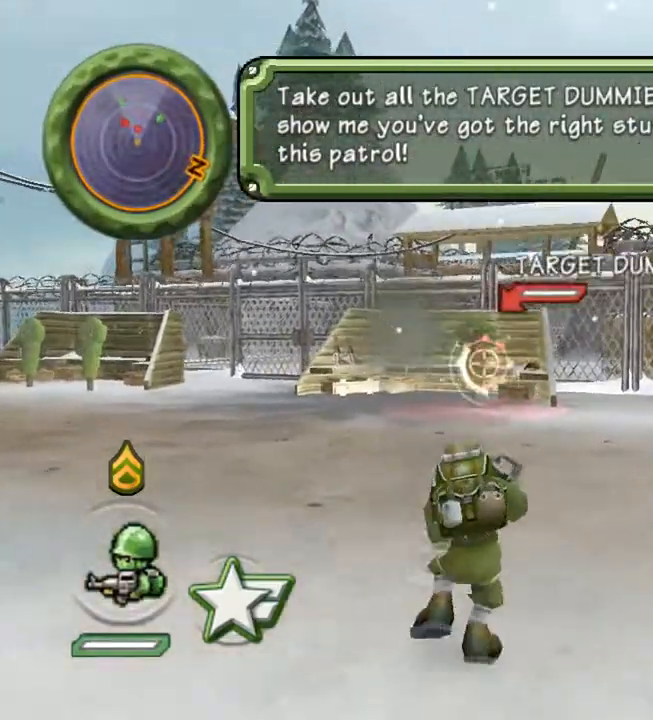
{"buttons": ["L1"], "events": []}
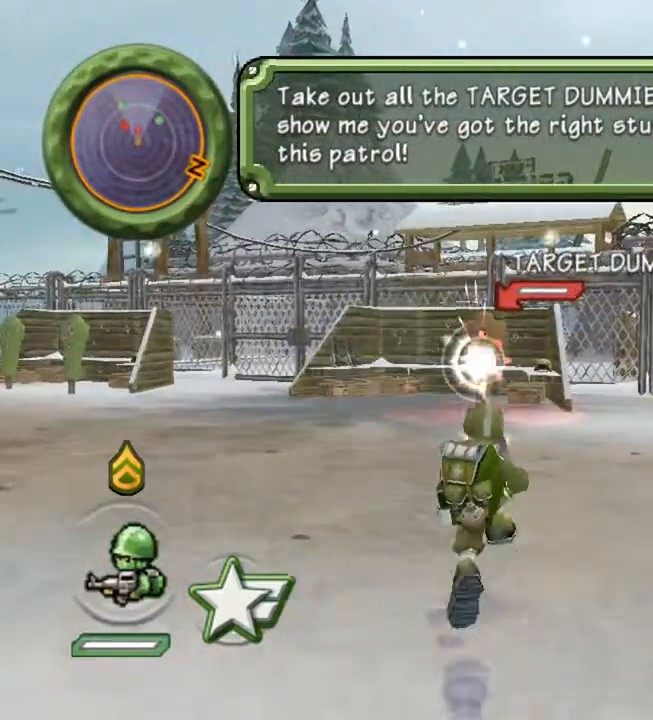
{"buttons": ["L1"], "events": []}
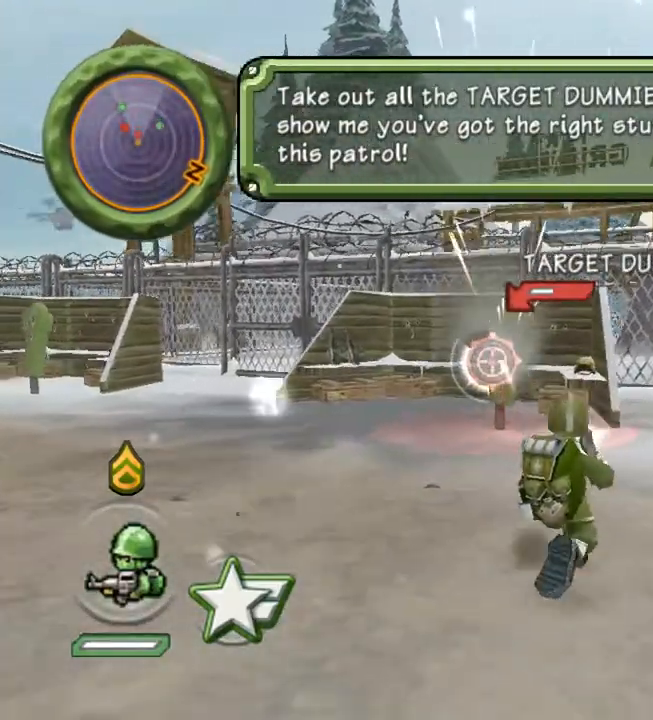
{"buttons": [], "events": [[440, "L1", "up"]]}
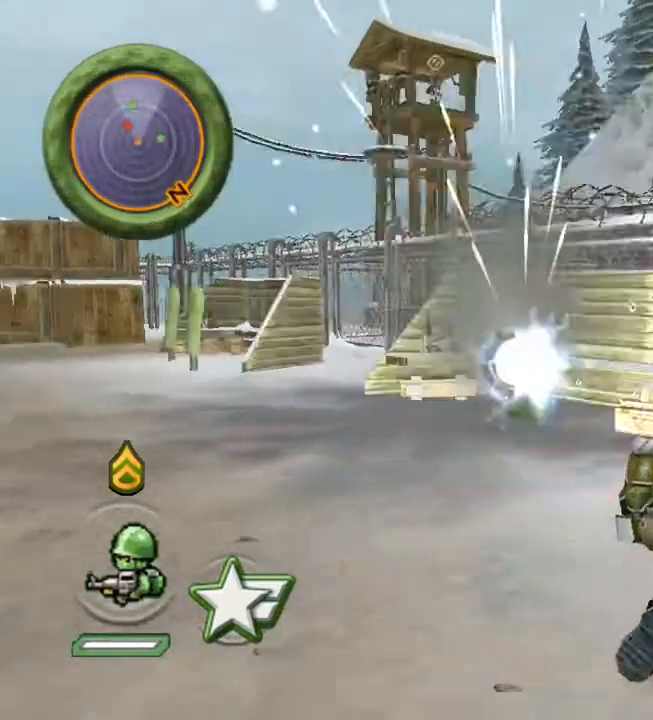
{"buttons": [], "events": [[20, "B", "down"], [40, "L1", "down"], [340, "L1", "up"], [480, "B", "up"]]}
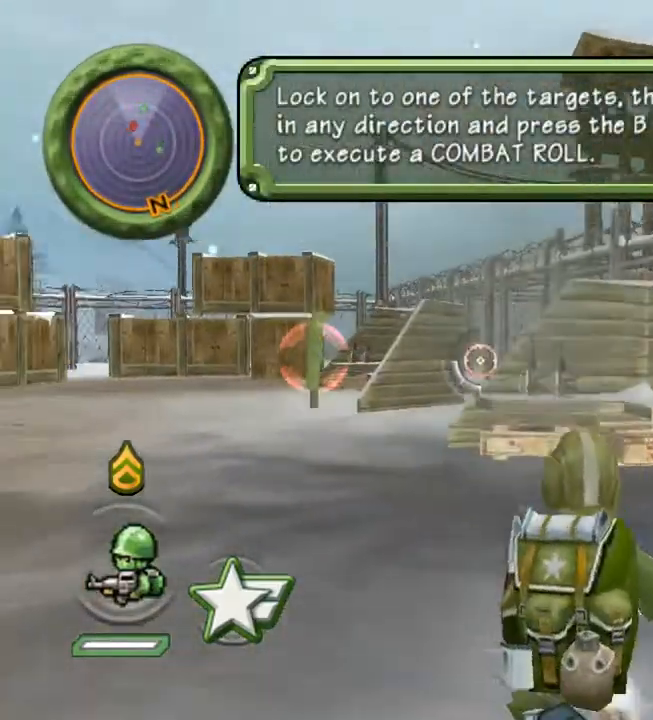
{"buttons": [], "events": [[20, "B", "down"], [20, "L1", "down"], [440, "L1", "up"], [480, "B", "up"]]}
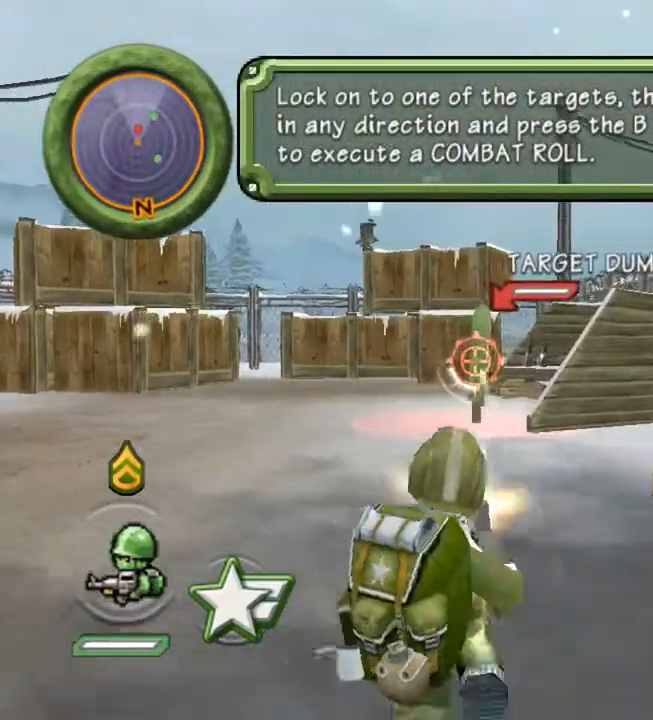
{"buttons": [], "events": [[20, "B", "down"], [20, "L1", "down"], [480, "B", "up"], [480, "L1", "up"]]}
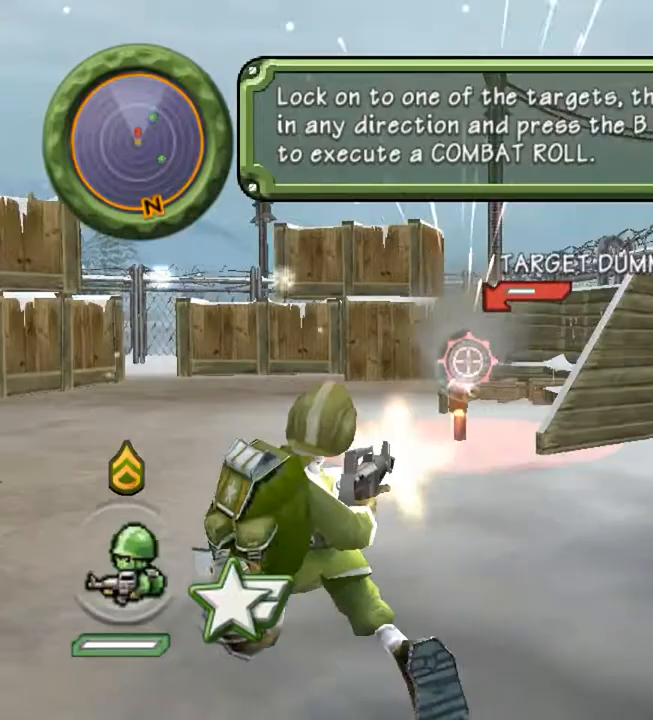
{"buttons": [], "events": [[20, "B", "down"], [60, "L1", "down"], [480, "B", "up"], [480, "L1", "up"]]}
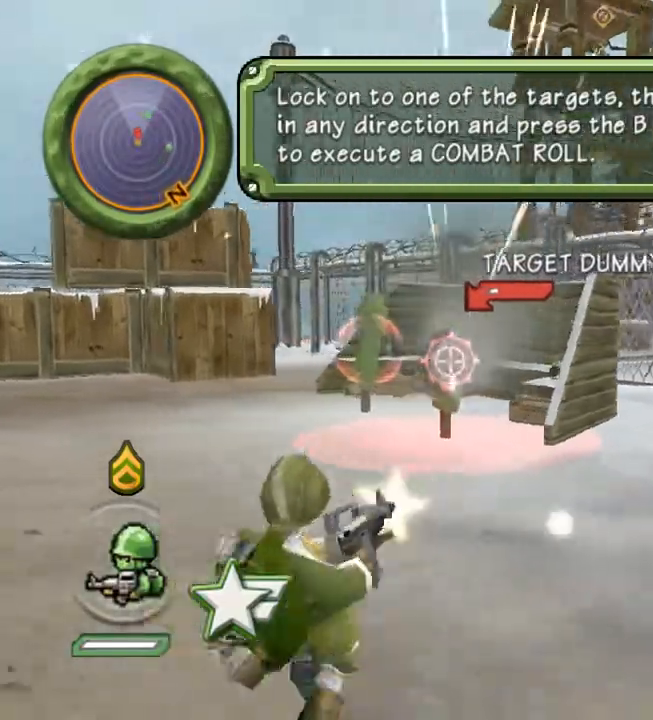
{"buttons": [], "events": [[20, "B", "down"], [20, "L1", "down"], [260, "L1", "up"], [320, "L1", "down"], [480, "B", "up"], [480, "L1", "up"]]}
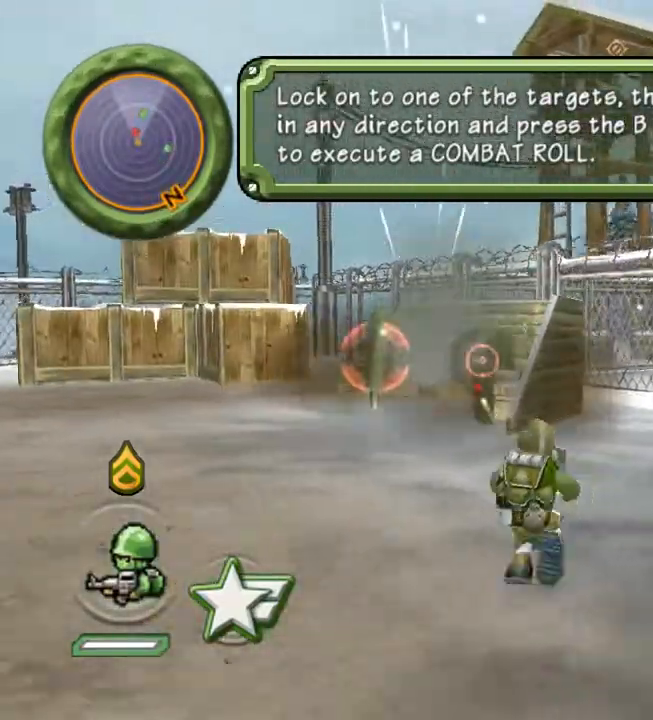
{"buttons": [], "events": [[20, "B", "down"], [60, "L1", "down"], [460, "L1", "up"], [480, "B", "up"]]}
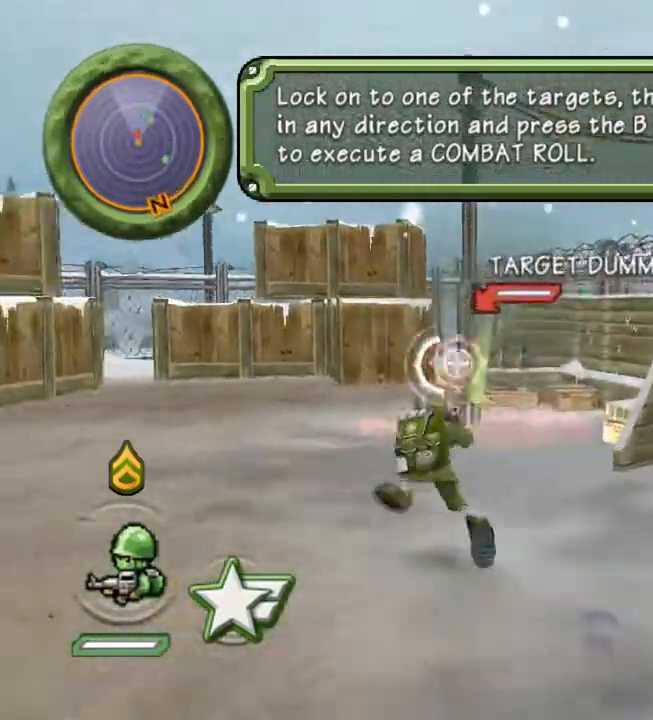
{"buttons": [], "events": [[20, "B", "down"], [60, "L1", "down"], [480, "B", "up"], [480, "L1", "up"]]}
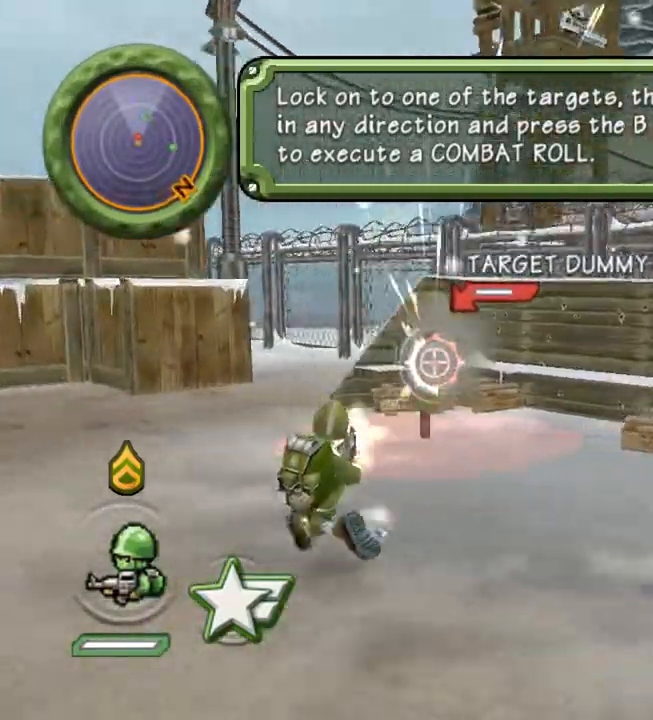
{"buttons": [], "events": [[20, "B", "down"], [20, "L1", "down"], [480, "B", "up"], [480, "L1", "up"]]}
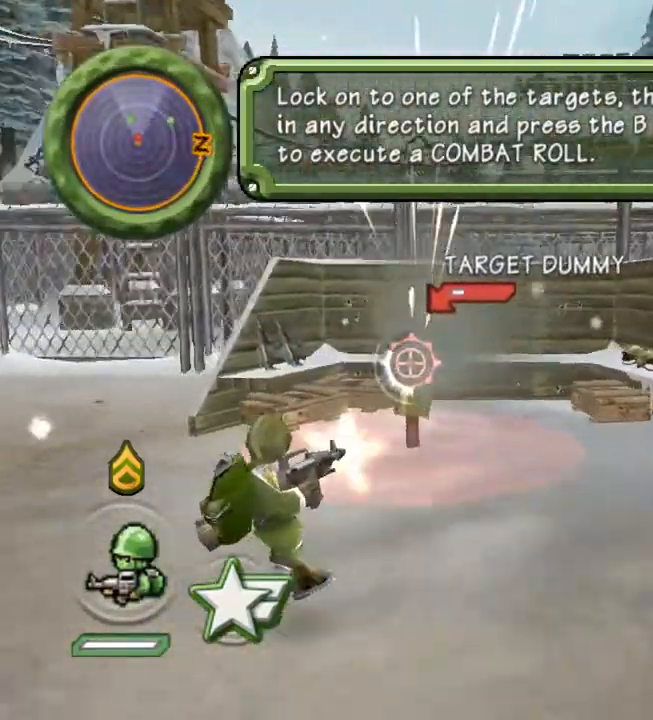
{"buttons": ["L1"], "events": [[60, "L1", "down"]]}
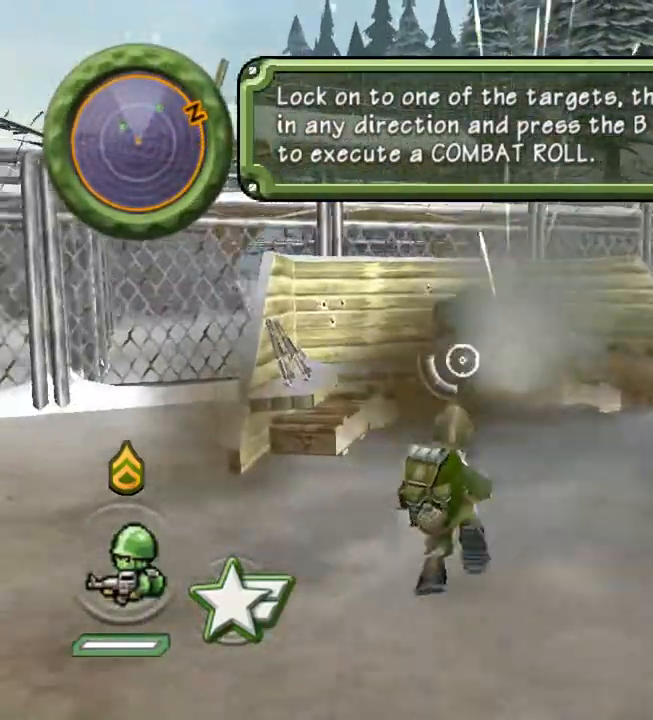
{"buttons": ["L1"], "events": []}
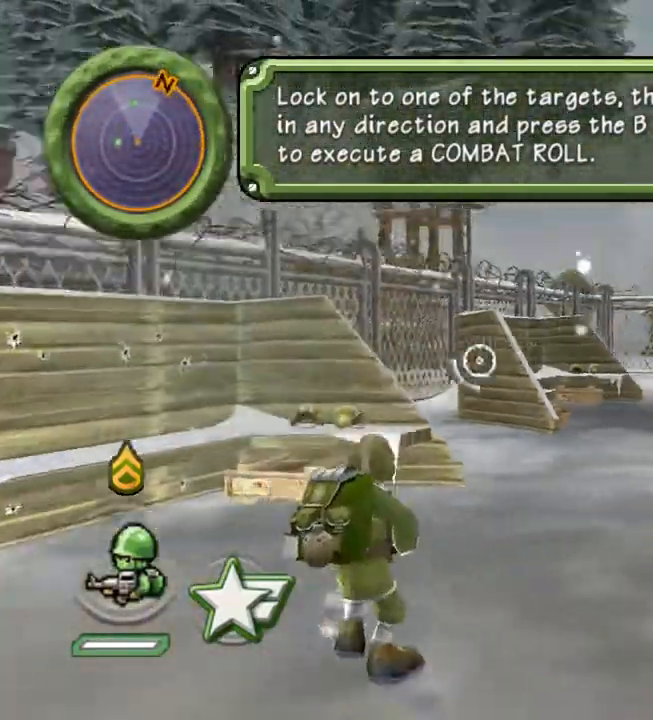
{"buttons": [], "events": [[20, "L1", "up"]]}
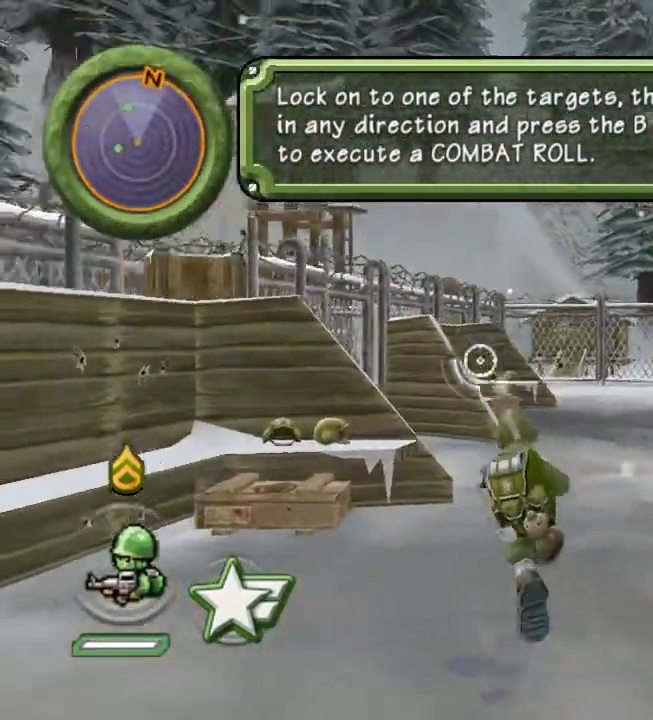
{"buttons": [], "events": []}
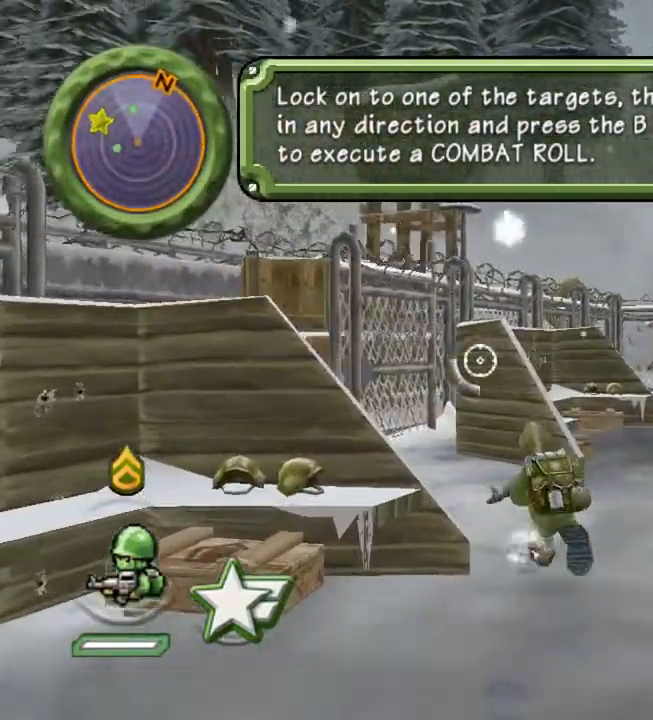
{"buttons": [], "events": []}
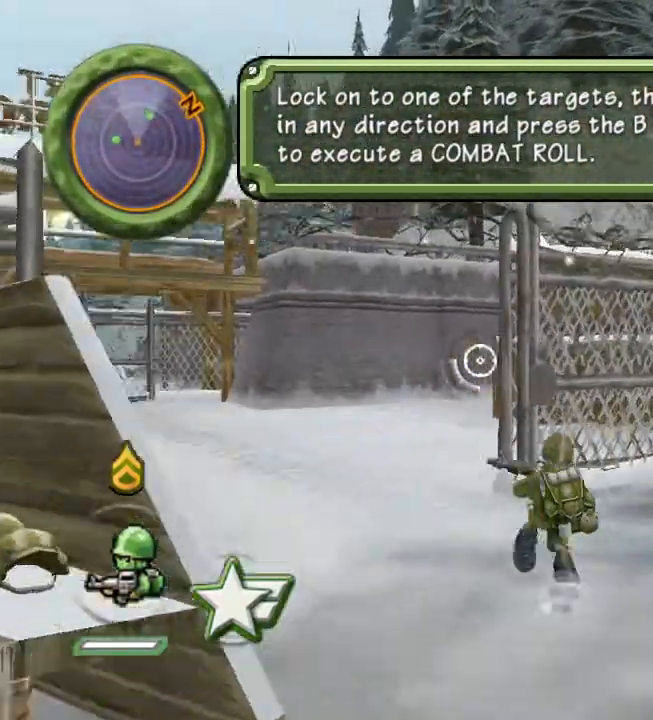
{"buttons": [], "events": []}
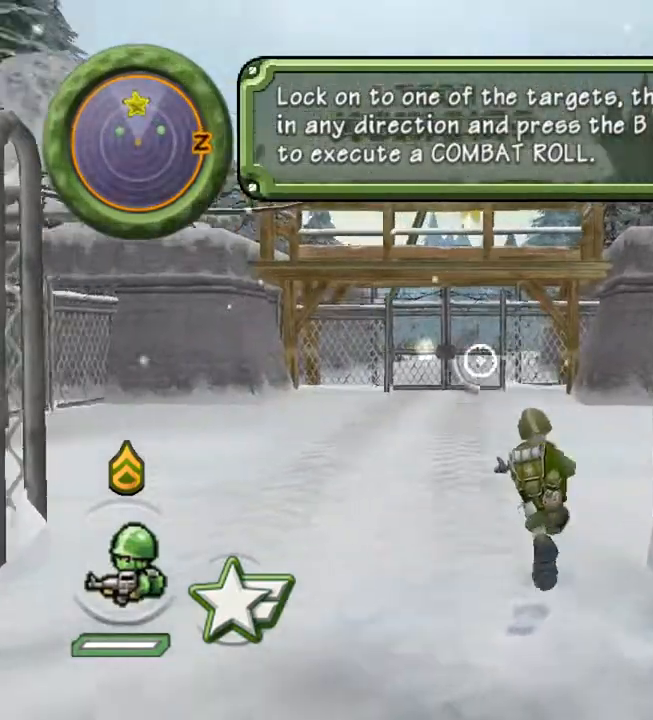
{"buttons": [], "events": []}
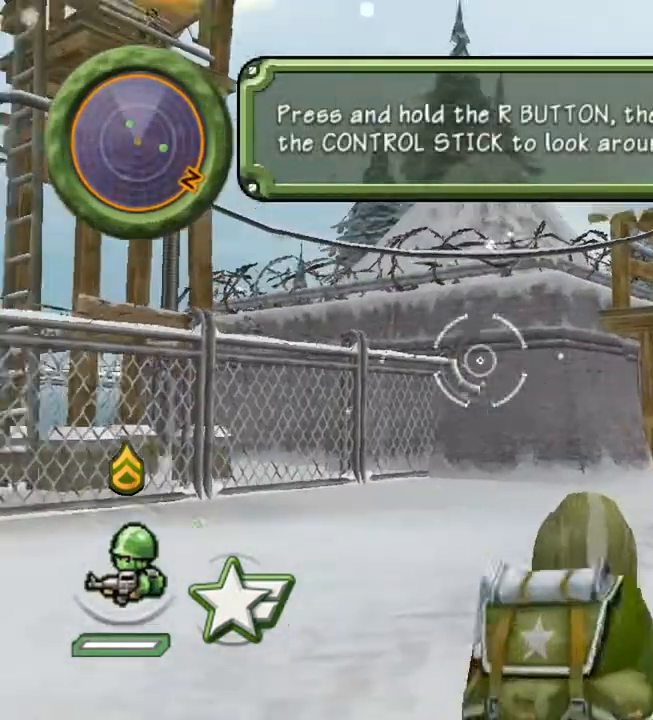
{"buttons": [], "events": []}